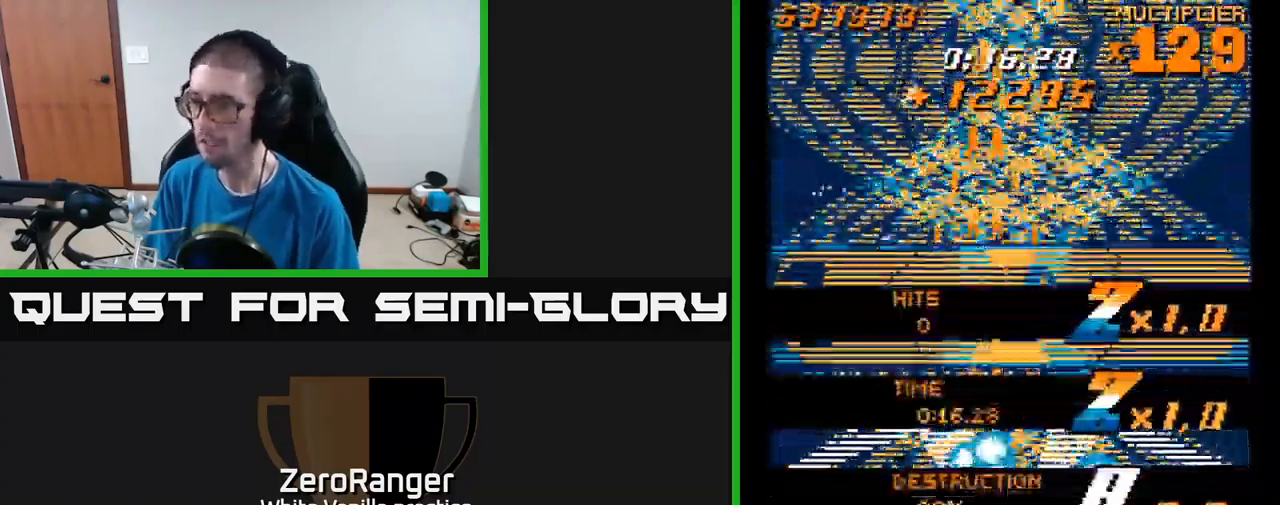
Gameplay with a controller (Xbox layout); each line is a JSON object with the inputs held at the frame after it. "events" lists button and stick changes between this image and that frame as [ms after this image, input, new state], when the widget could be followed in between. Not read: left_stick.
{"buttons": [], "right_stick": "center", "events": [[267, "DPAD_DOWN", "up"], [317, "A", "up"]]}
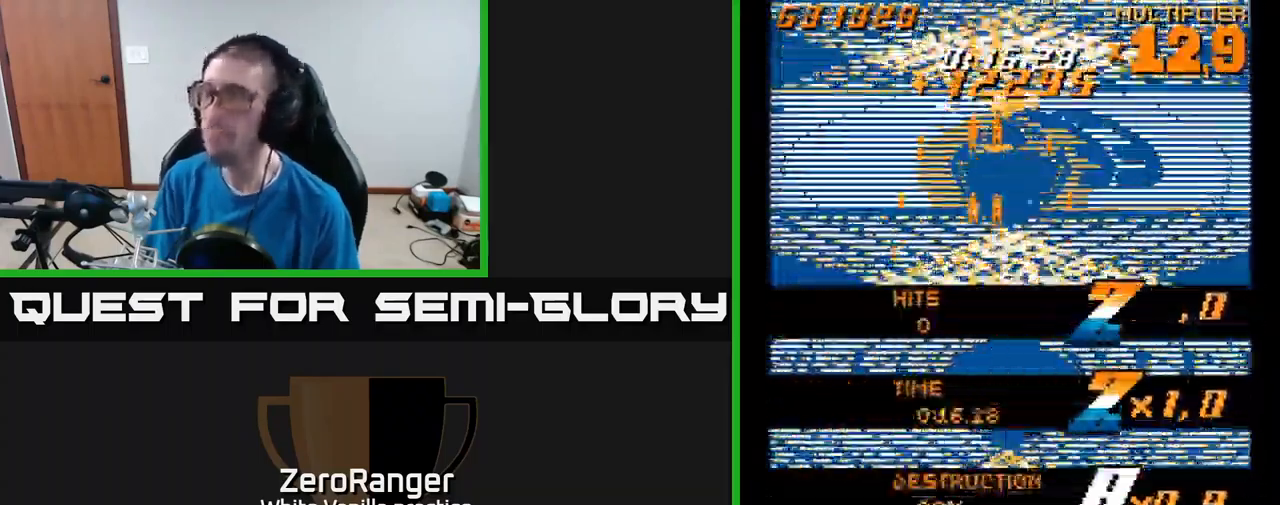
{"buttons": ["A"], "right_stick": "center", "events": [[150, "A", "down"], [150, "DPAD_DOWN", "down"], [384, "DPAD_DOWN", "up"]]}
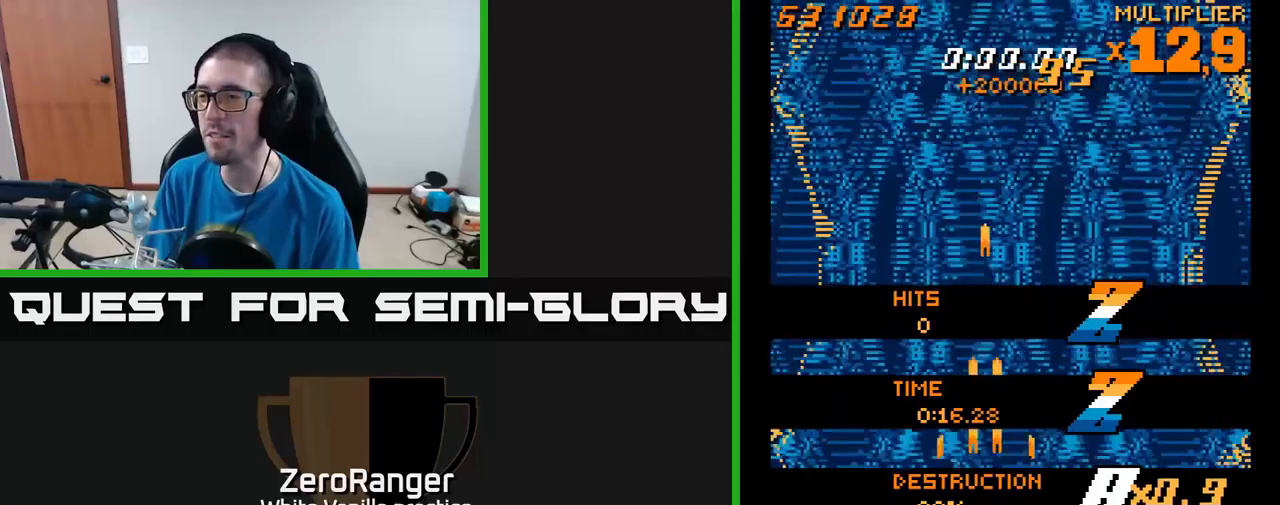
{"buttons": ["A", "DPAD_UP"], "right_stick": "center", "events": [[233, "DPAD_RIGHT", "down"], [366, "DPAD_RIGHT", "up"], [366, "DPAD_UP", "down"]]}
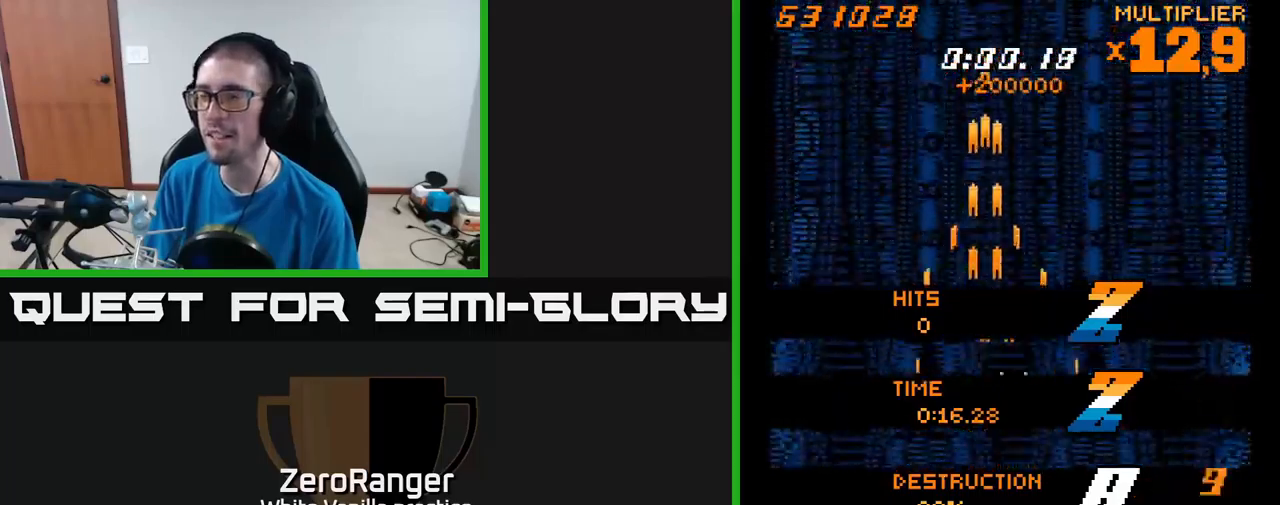
{"buttons": ["X", "DPAD_UP", "DPAD_LEFT"], "right_stick": "center", "events": [[16, "DPAD_LEFT", "down"], [216, "DPAD_LEFT", "up"], [283, "DPAD_LEFT", "down"], [366, "DPAD_UP", "up"], [466, "DPAD_UP", "down"], [483, "X", "down"], [500, "A", "up"]]}
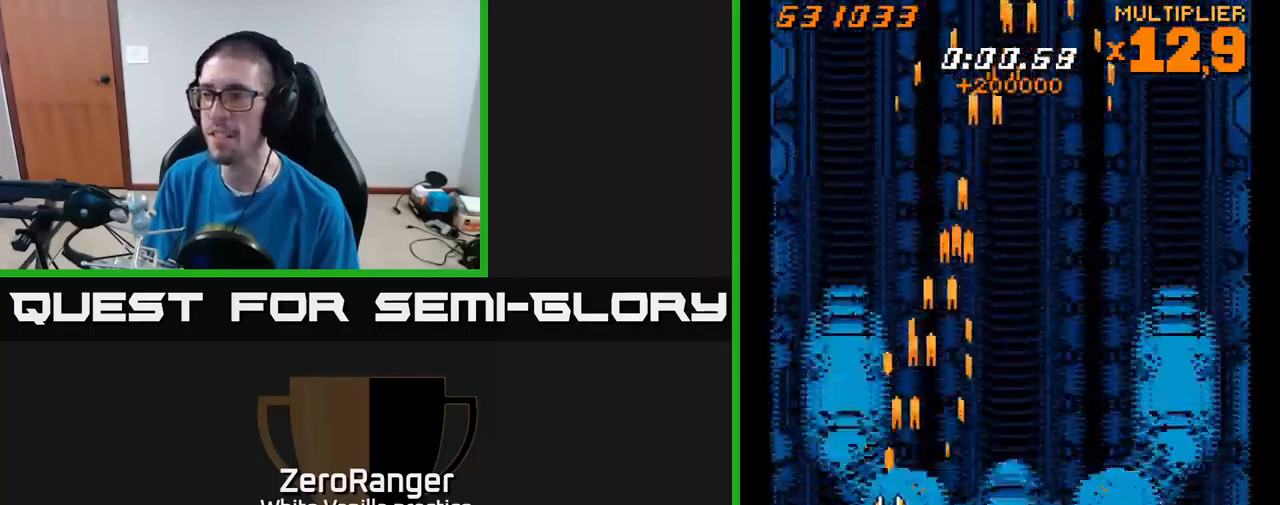
{"buttons": ["X", "DPAD_UP"], "right_stick": "center"}
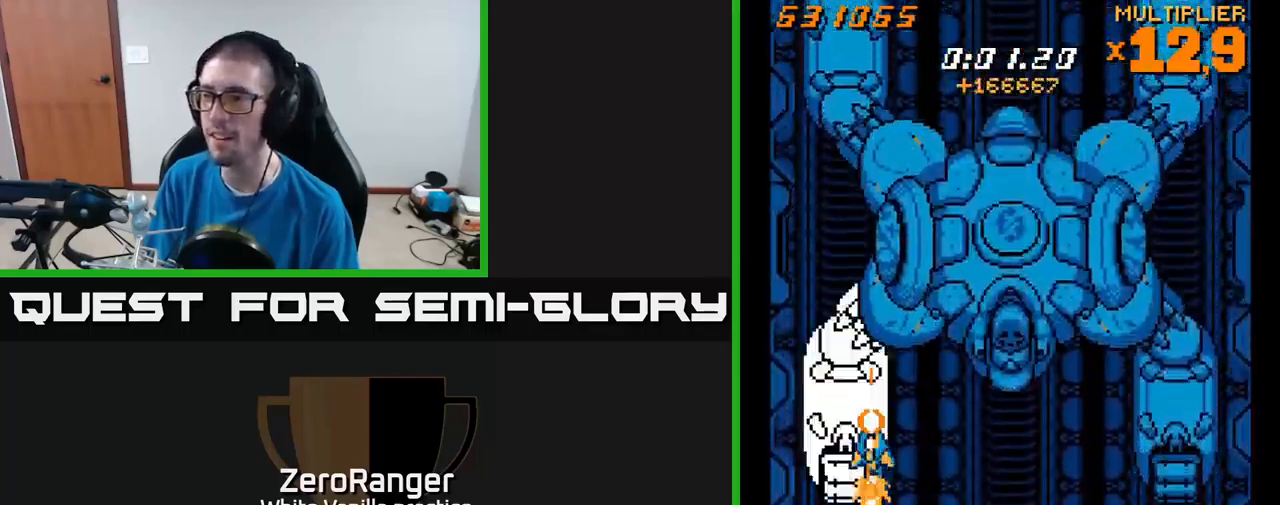
{"buttons": ["A", "DPAD_UP"], "right_stick": "center", "events": [[283, "DPAD_LEFT", "down"], [316, "A", "down"], [350, "X", "up"], [366, "DPAD_LEFT", "up"]]}
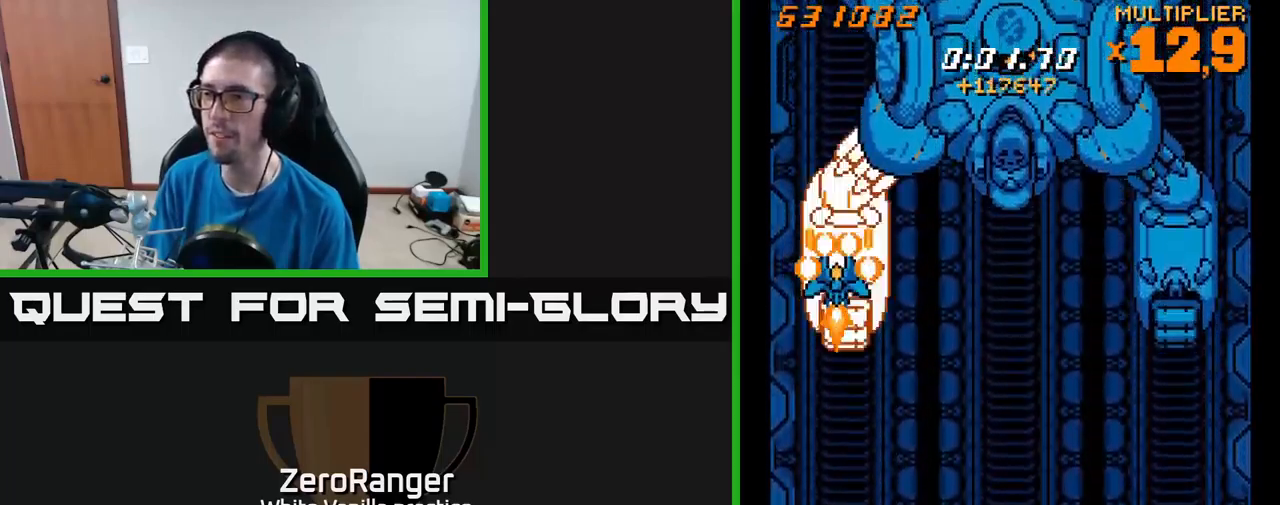
{"buttons": ["A"], "right_stick": "center", "events": [[233, "DPAD_UP", "up"], [266, "DPAD_DOWN", "down"], [450, "DPAD_DOWN", "up"]]}
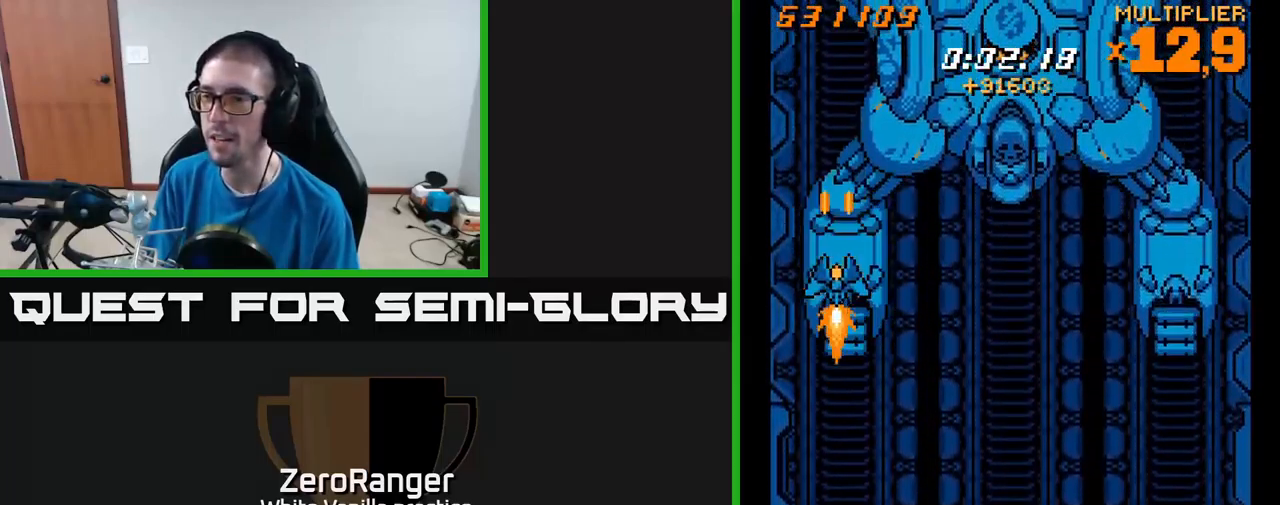
{"buttons": ["A", "DPAD_UP"], "right_stick": "center", "events": [[83, "DPAD_DOWN", "down"], [466, "DPAD_DOWN", "up"], [500, "DPAD_UP", "down"]]}
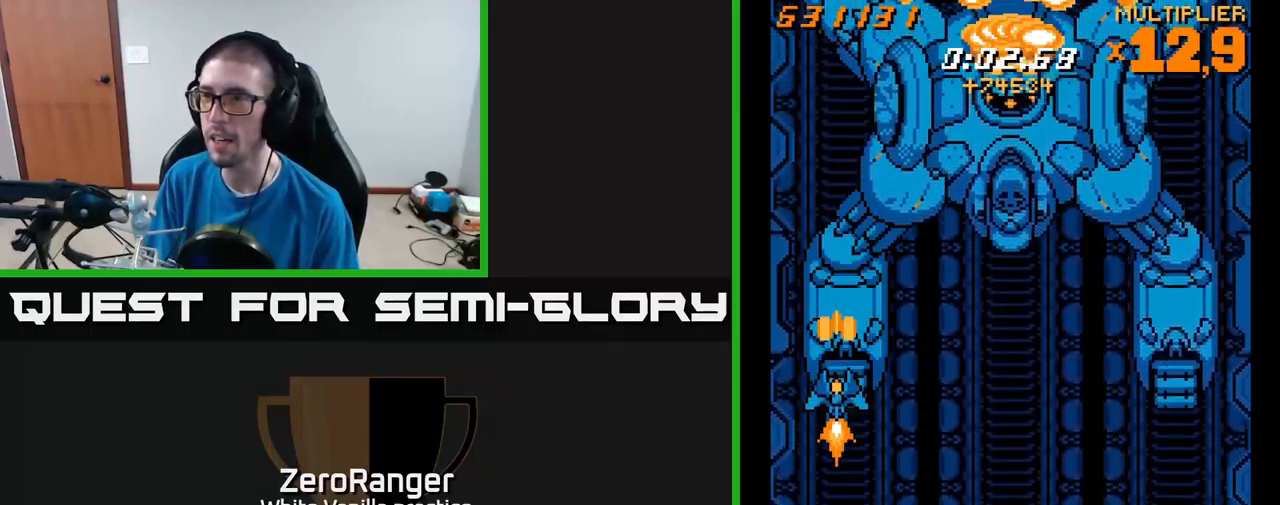
{"buttons": ["A", "DPAD_UP", "DPAD_LEFT"], "right_stick": "center", "events": [[183, "DPAD_UP", "up"], [200, "DPAD_DOWN", "down"], [316, "DPAD_RIGHT", "down"], [416, "DPAD_DOWN", "up"], [416, "DPAD_RIGHT", "up"], [433, "DPAD_UP", "down"], [450, "DPAD_LEFT", "down"]]}
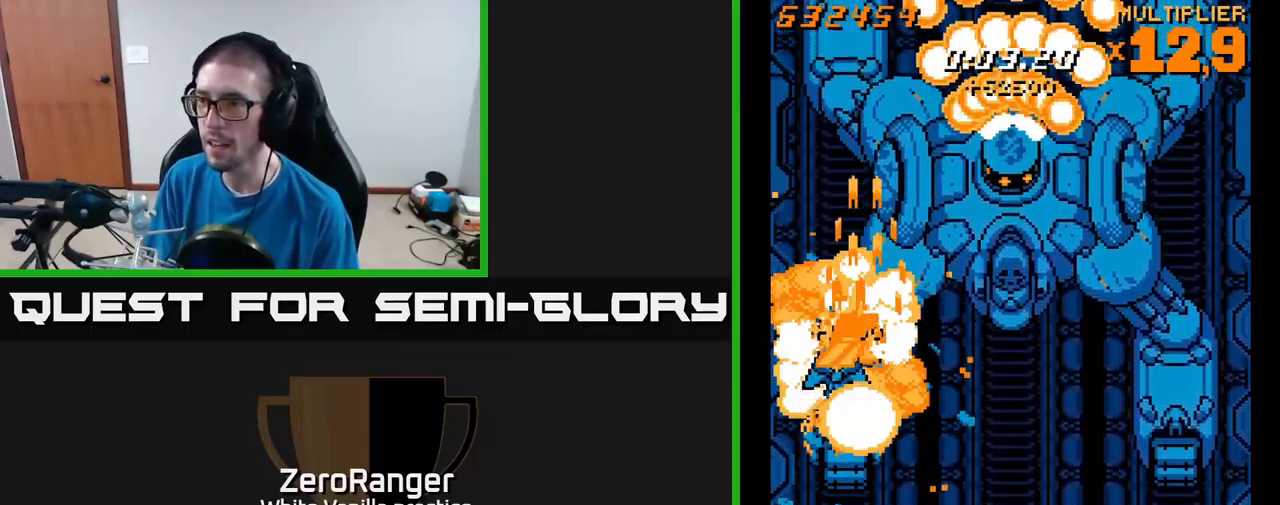
{"buttons": ["A", "DPAD_UP", "DPAD_RIGHT"], "right_stick": "center", "events": [[16, "DPAD_LEFT", "up"], [483, "DPAD_RIGHT", "down"]]}
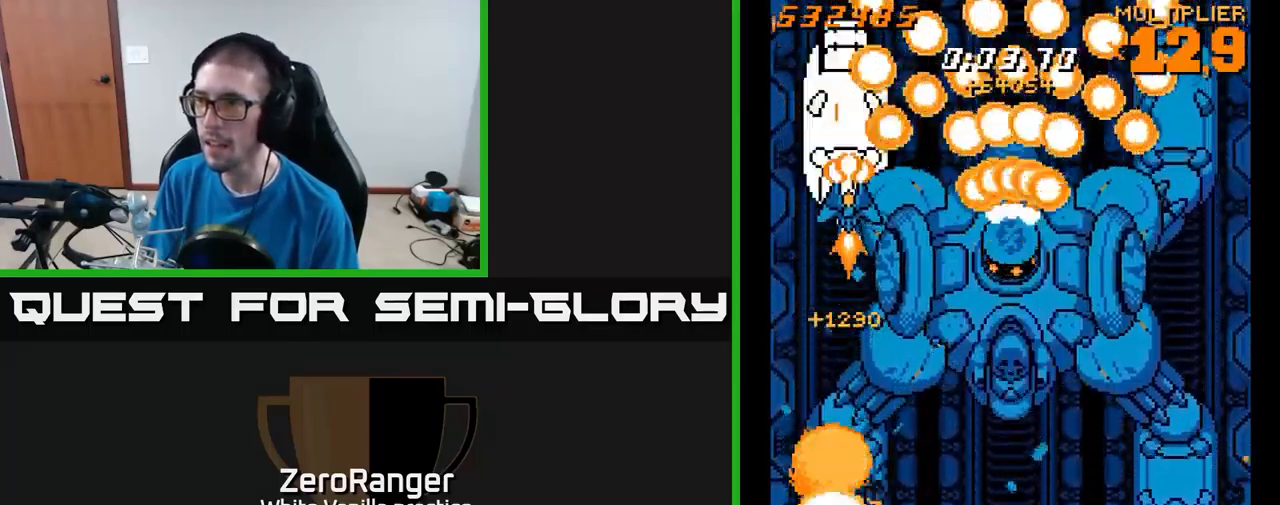
{"buttons": ["A", "DPAD_DOWN"], "right_stick": "center", "events": [[16, "DPAD_RIGHT", "up"], [33, "DPAD_UP", "up"], [100, "DPAD_DOWN", "down"], [216, "DPAD_DOWN", "up"], [250, "DPAD_UP", "down"], [316, "DPAD_UP", "up"], [366, "DPAD_DOWN", "down"]]}
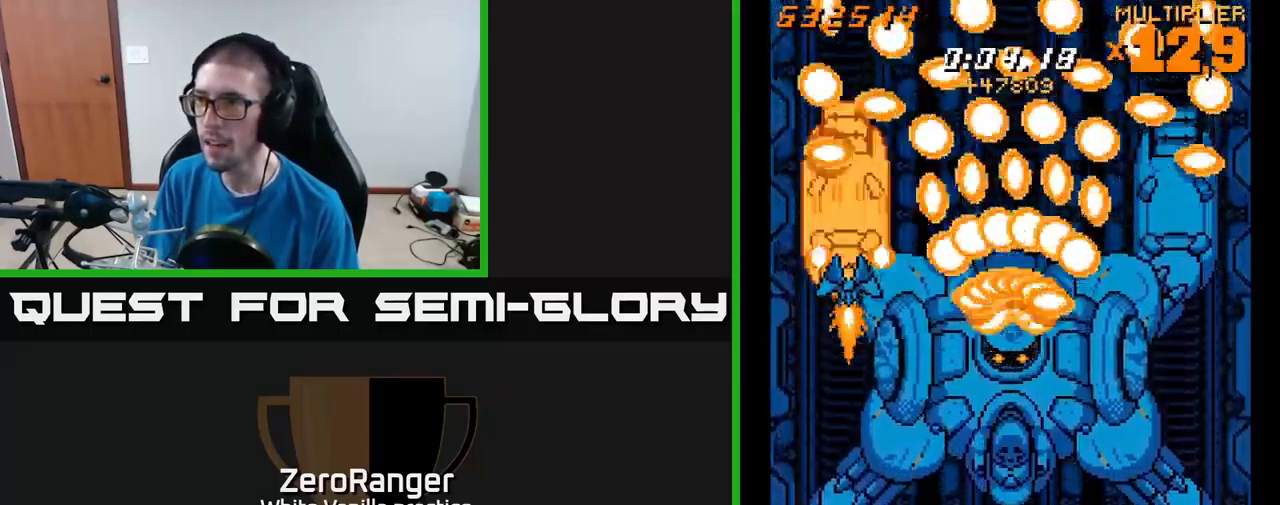
{"buttons": ["X", "DPAD_UP"], "right_stick": "center", "events": [[66, "DPAD_DOWN", "up"], [150, "DPAD_DOWN", "down"], [266, "DPAD_DOWN", "up"], [400, "X", "down"], [433, "A", "up"], [483, "DPAD_UP", "down"]]}
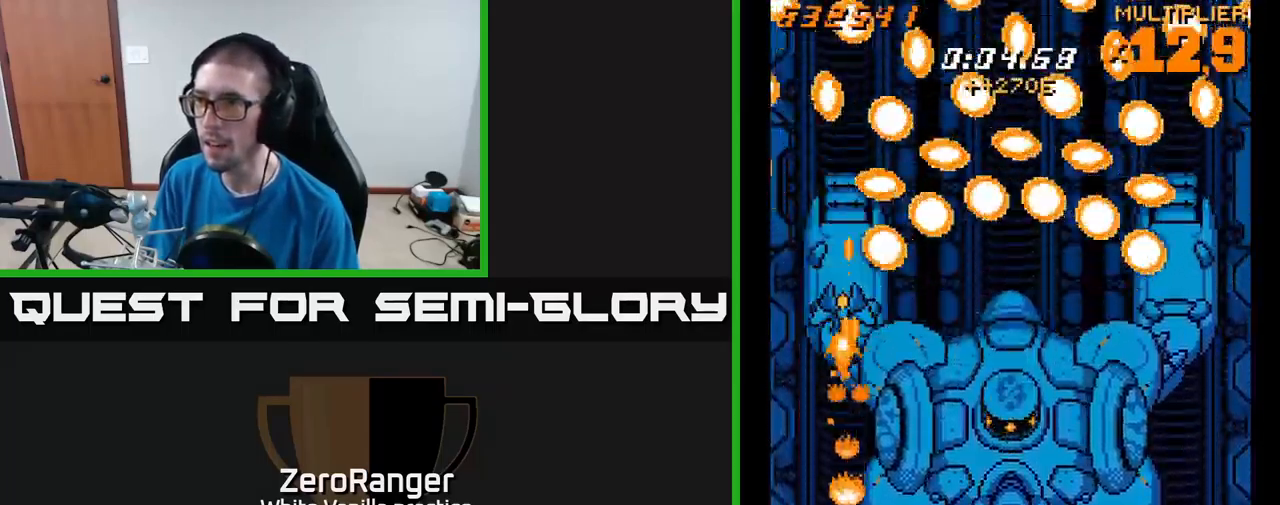
{"buttons": ["X", "DPAD_DOWN", "DPAD_RIGHT"], "right_stick": "center"}
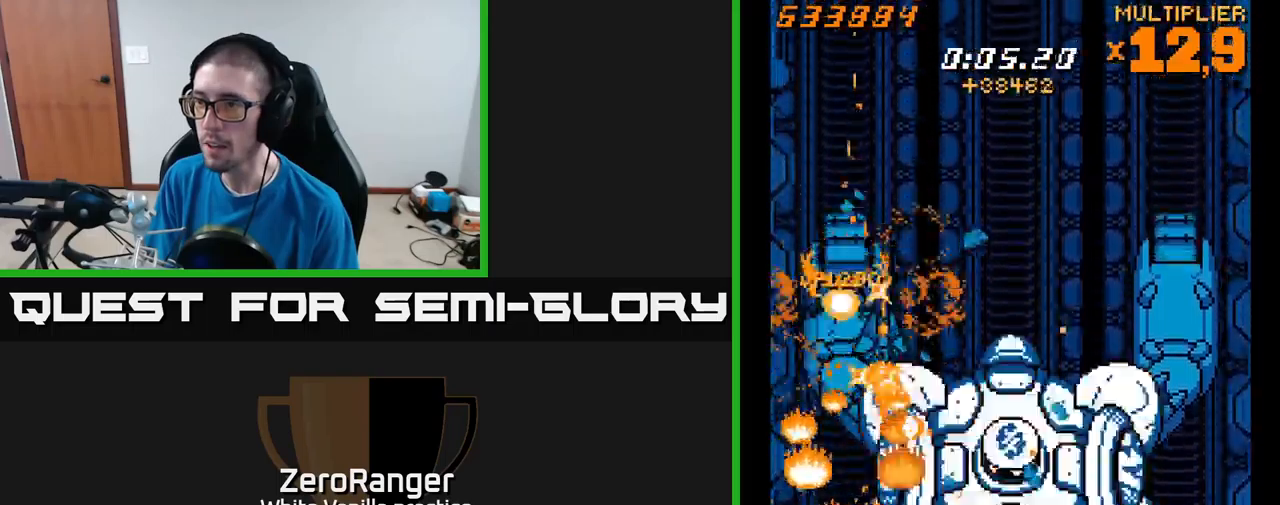
{"buttons": ["X", "DPAD_UP", "DPAD_RIGHT"], "right_stick": "center", "events": [[350, "DPAD_DOWN", "up"], [450, "DPAD_UP", "down"]]}
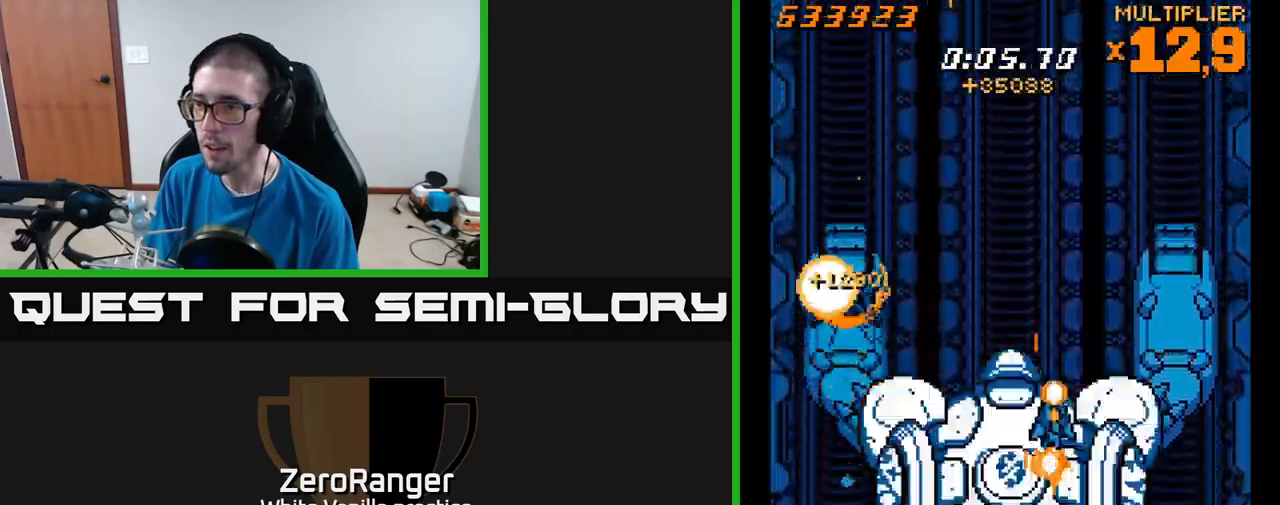
{"buttons": ["X", "DPAD_UP"], "right_stick": "center", "events": [[17, "DPAD_UP", "up"], [167, "DPAD_UP", "down"], [400, "DPAD_RIGHT", "up"]]}
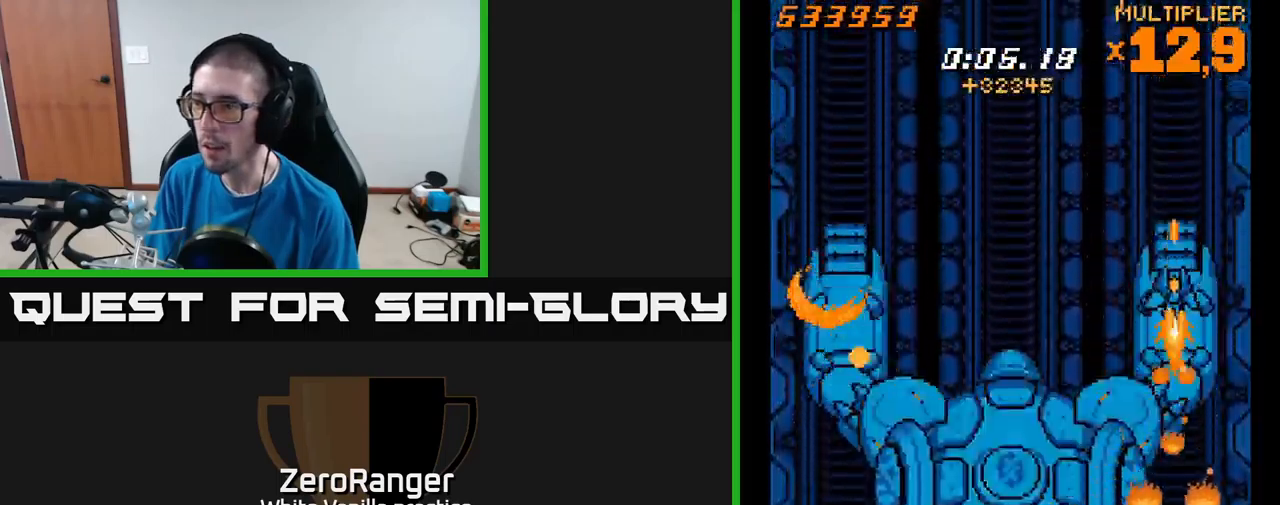
{"buttons": ["X"], "right_stick": "center", "events": [[83, "DPAD_UP", "up"]]}
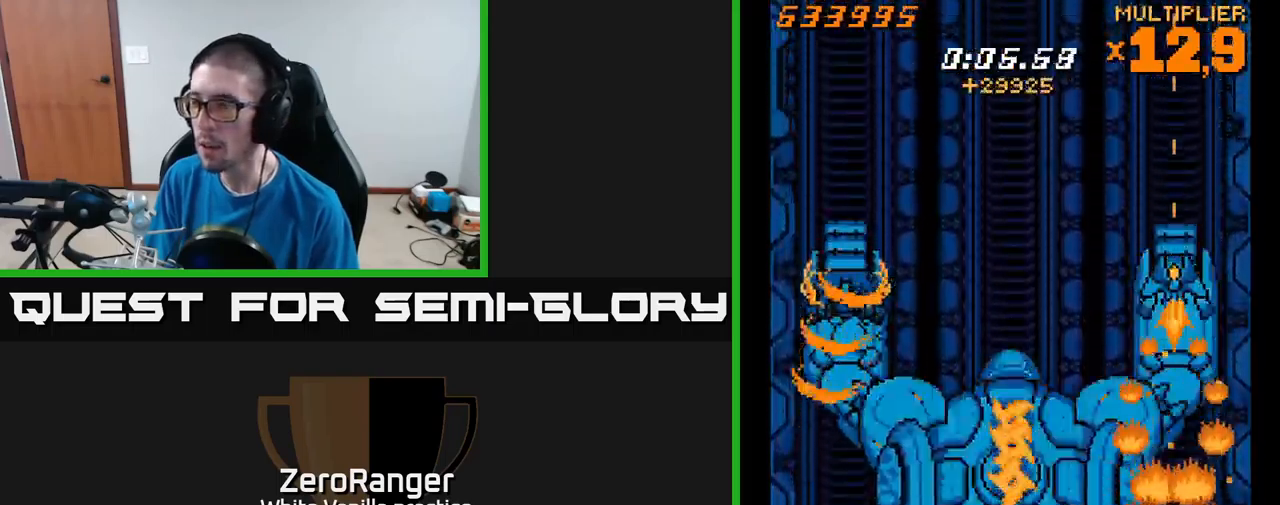
{"buttons": ["X"], "right_stick": "center", "events": [[267, "DPAD_DOWN", "down"], [350, "DPAD_DOWN", "up"]]}
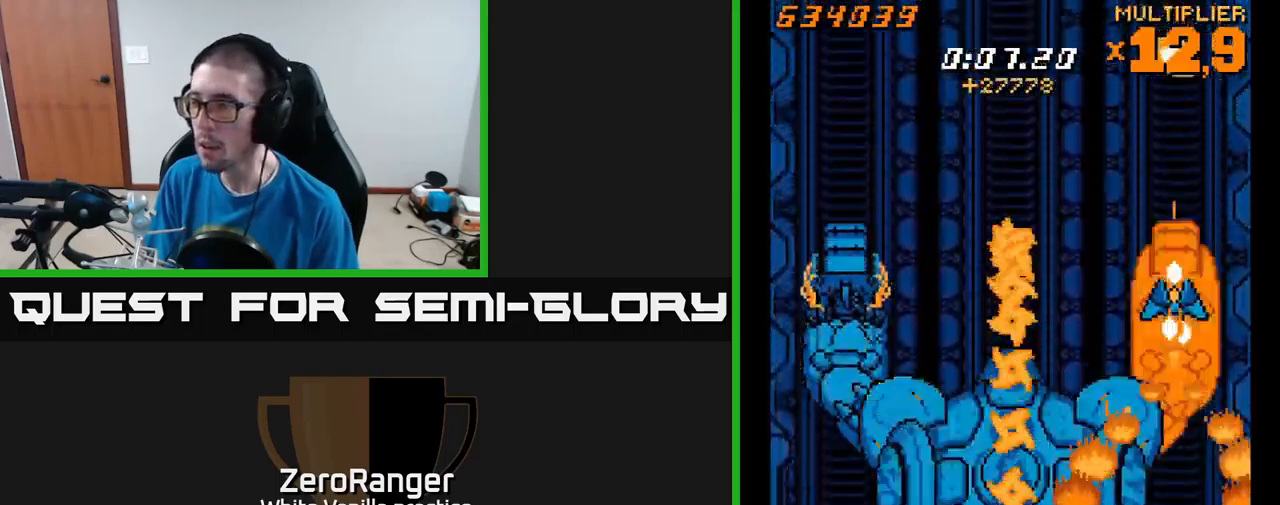
{"buttons": ["X", "DPAD_DOWN", "DPAD_LEFT"], "right_stick": "center", "events": [[400, "DPAD_DOWN", "down"], [433, "DPAD_LEFT", "down"]]}
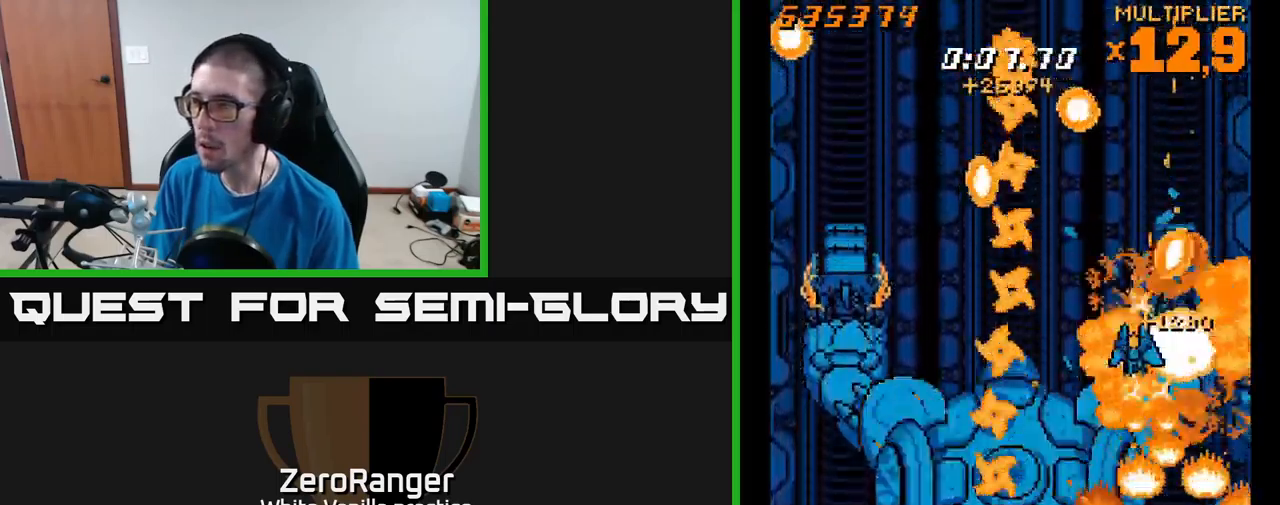
{"buttons": ["X", "DPAD_LEFT"], "right_stick": "center", "events": [[50, "DPAD_DOWN", "up"], [200, "DPAD_UP", "down"], [217, "DPAD_LEFT", "up"], [217, "DPAD_UP", "up"], [233, "DPAD_RIGHT", "down"], [350, "DPAD_DOWN", "down"], [433, "DPAD_RIGHT", "up"], [450, "DPAD_DOWN", "up"], [500, "DPAD_LEFT", "down"]]}
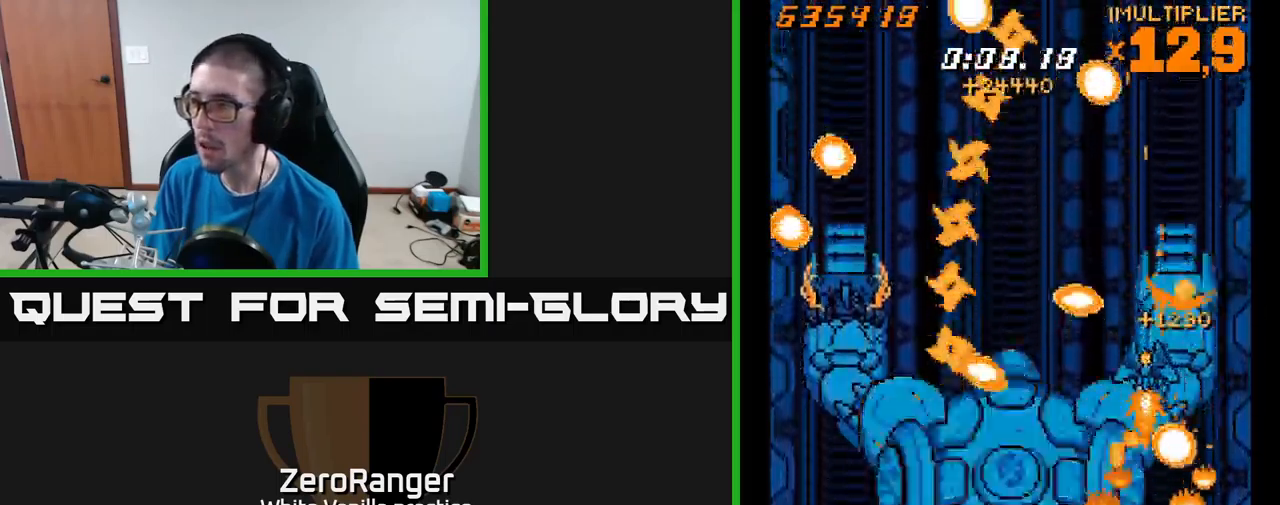
{"buttons": ["X", "DPAD_DOWN"], "right_stick": "center", "events": [[17, "DPAD_UP", "down"], [67, "DPAD_UP", "up"], [100, "DPAD_LEFT", "up"], [117, "DPAD_DOWN", "down"], [150, "DPAD_RIGHT", "down"], [283, "DPAD_RIGHT", "up"]]}
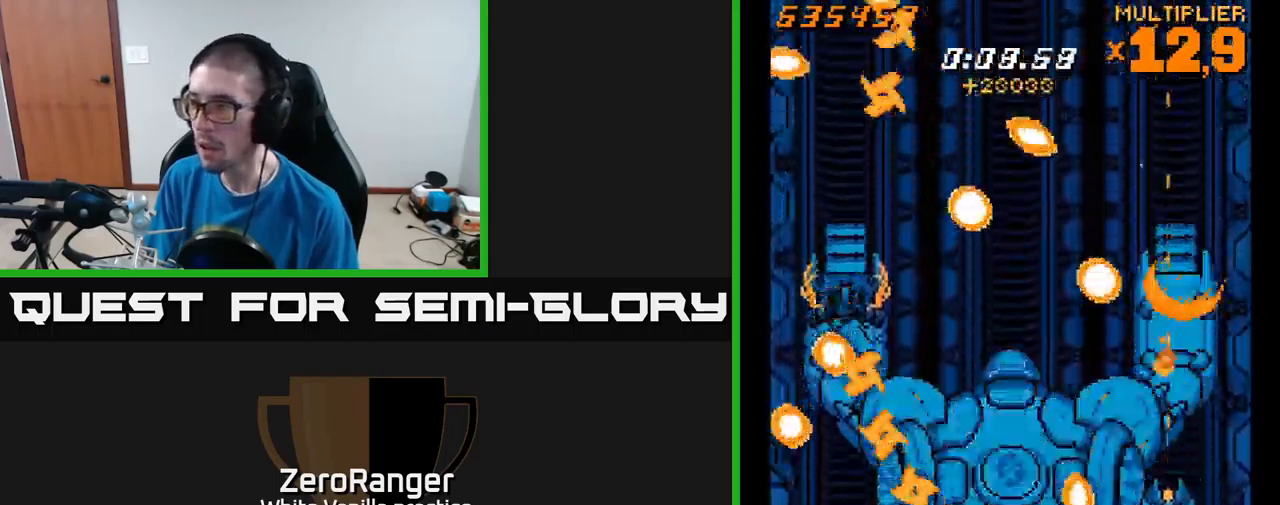
{"buttons": ["X", "DPAD_UP"], "right_stick": "center", "events": [[167, "DPAD_DOWN", "up"], [383, "DPAD_UP", "down"]]}
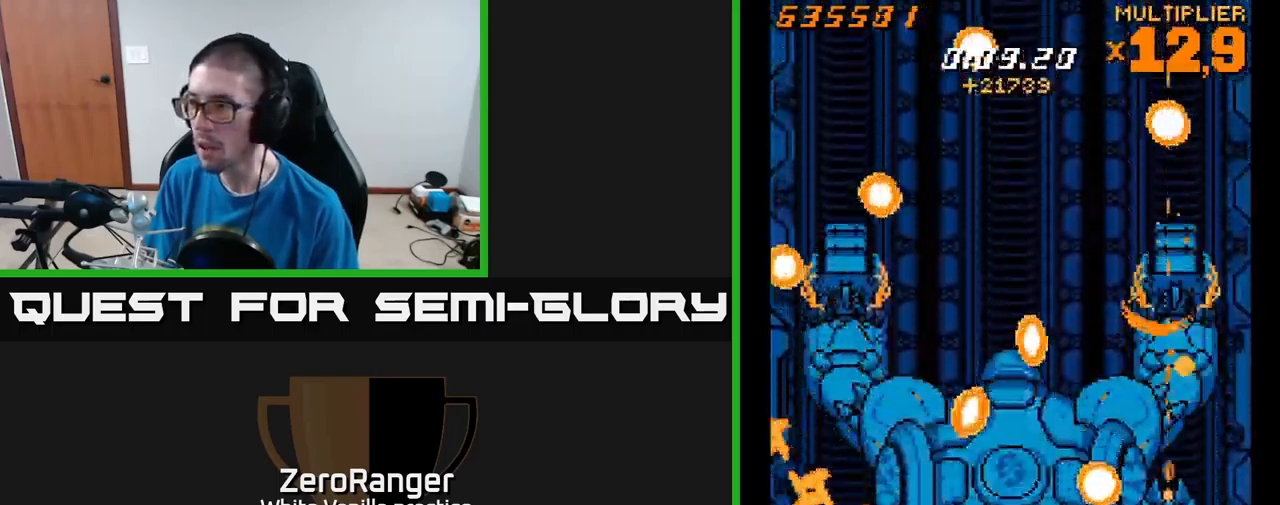
{"buttons": ["X", "DPAD_DOWN"], "right_stick": "center", "events": [[17, "DPAD_UP", "up"], [33, "DPAD_RIGHT", "down"], [50, "DPAD_DOWN", "down"], [50, "DPAD_RIGHT", "up"], [150, "DPAD_RIGHT", "down"], [167, "DPAD_DOWN", "up"], [167, "DPAD_RIGHT", "up"], [217, "DPAD_UP", "down"], [333, "DPAD_UP", "up"], [350, "DPAD_DOWN", "down"], [350, "DPAD_RIGHT", "down"], [500, "DPAD_RIGHT", "up"]]}
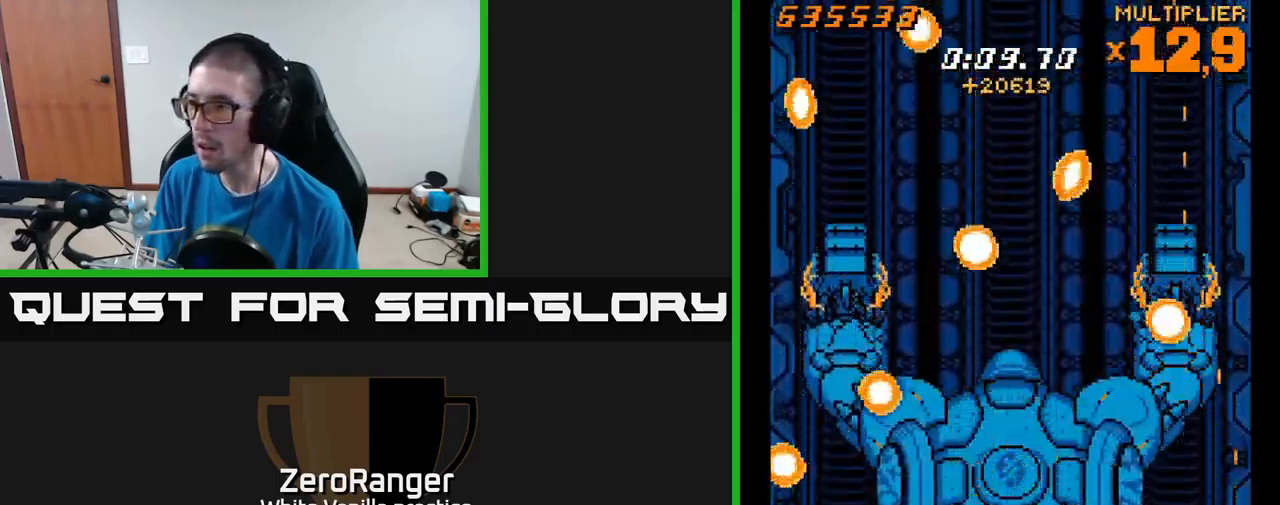
{"buttons": ["X", "DPAD_DOWN", "DPAD_LEFT"], "right_stick": "center", "events": [[67, "DPAD_LEFT", "down"], [184, "DPAD_LEFT", "up"], [217, "DPAD_LEFT", "down"], [234, "DPAD_DOWN", "up"], [284, "DPAD_UP", "down"], [317, "DPAD_LEFT", "up"], [334, "DPAD_UP", "up"], [400, "DPAD_DOWN", "down"], [467, "DPAD_LEFT", "down"]]}
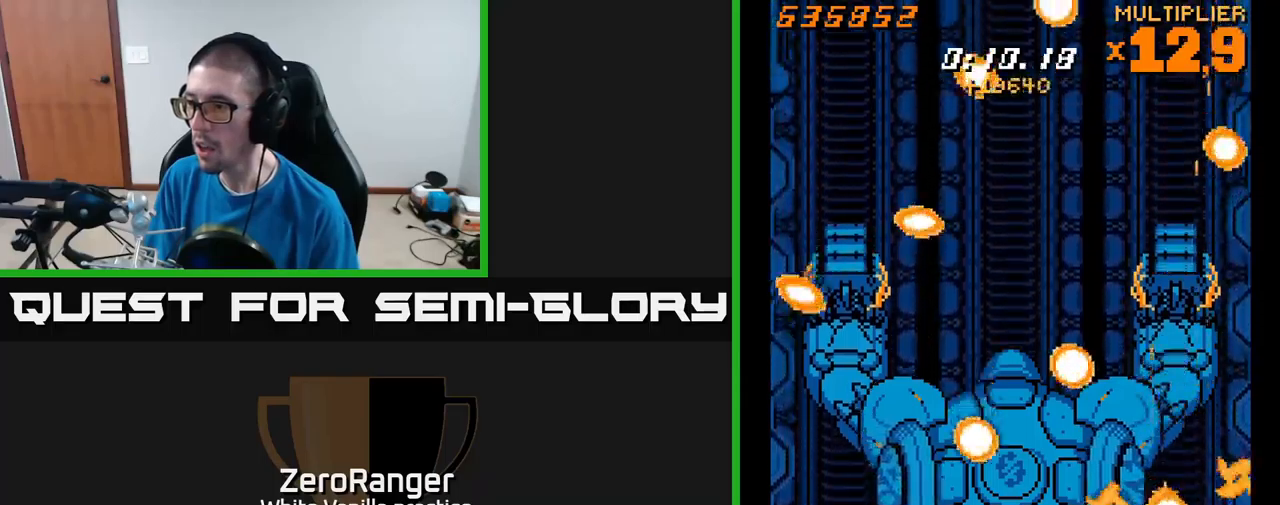
{"buttons": ["X", "DPAD_UP"], "right_stick": "center", "events": [[34, "DPAD_DOWN", "up"], [100, "DPAD_UP", "down"], [134, "DPAD_LEFT", "up"], [267, "DPAD_UP", "up"], [284, "DPAD_RIGHT", "down"], [300, "DPAD_UP", "down"], [334, "DPAD_RIGHT", "up"], [434, "DPAD_RIGHT", "down"], [484, "DPAD_RIGHT", "up"]]}
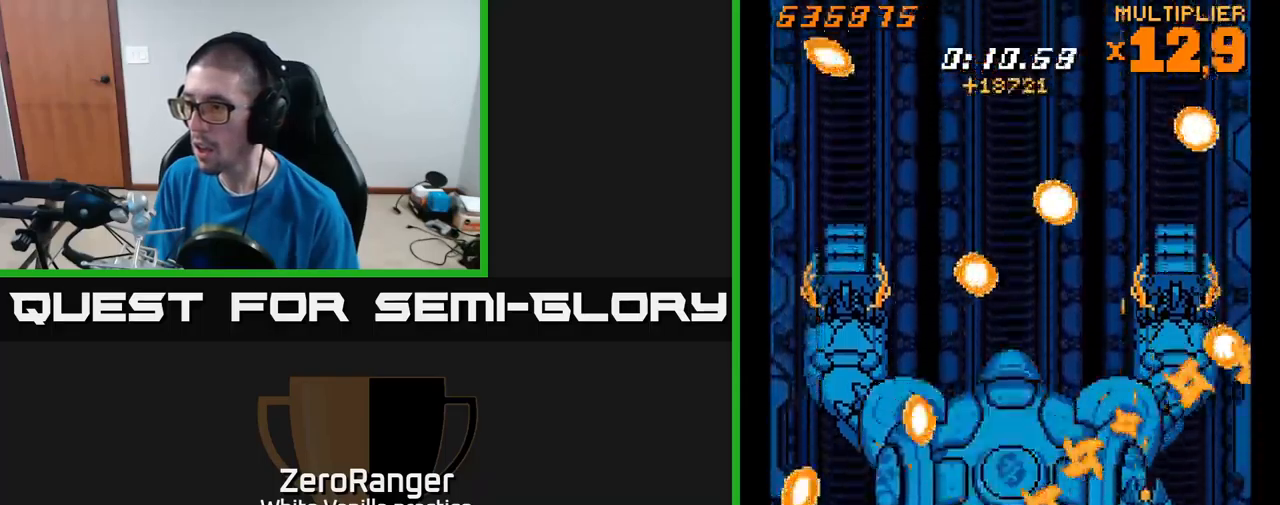
{"buttons": ["X"], "right_stick": "center", "events": [[67, "DPAD_LEFT", "down"], [117, "DPAD_UP", "up"], [167, "DPAD_LEFT", "up"]]}
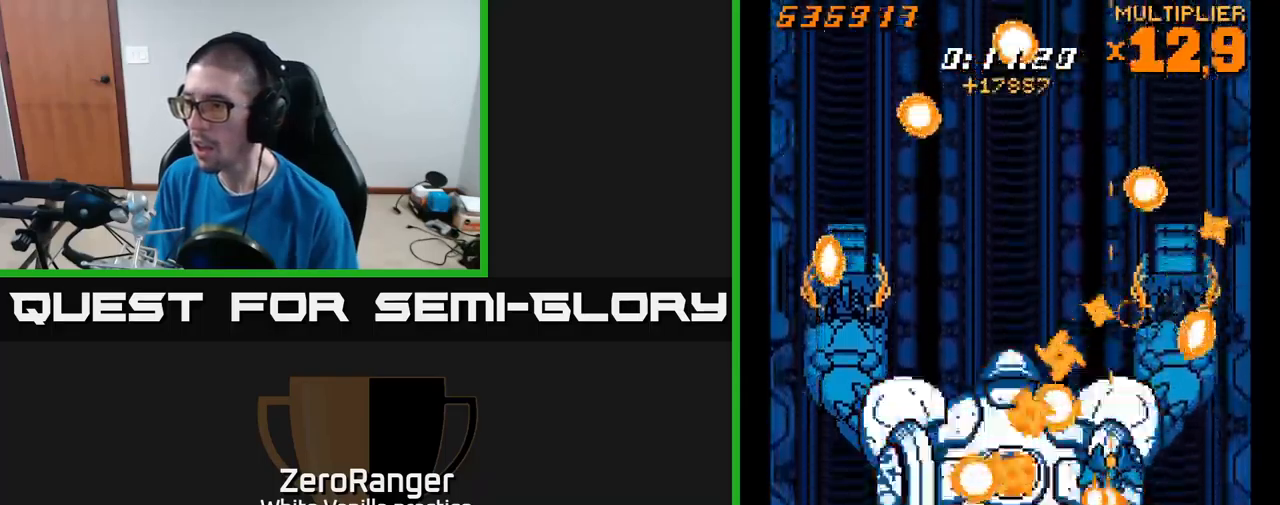
{"buttons": ["X", "DPAD_LEFT"], "right_stick": "center", "events": [[334, "DPAD_UP", "down"], [400, "DPAD_LEFT", "down"], [450, "DPAD_UP", "up"]]}
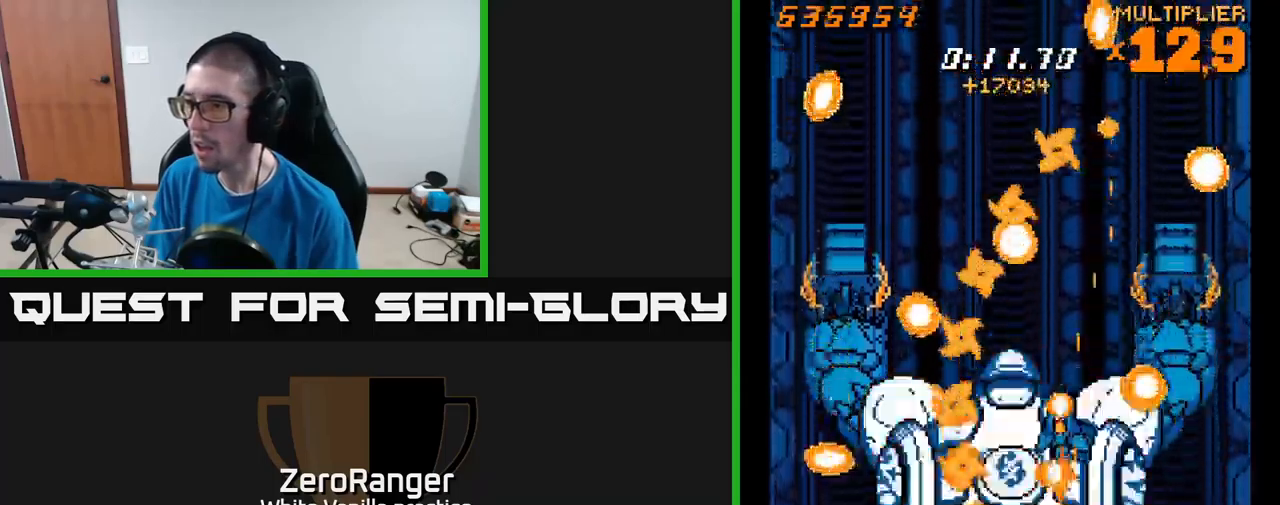
{"buttons": ["X", "DPAD_RIGHT"], "right_stick": "center", "events": [[50, "DPAD_DOWN", "down"], [167, "DPAD_DOWN", "up"], [167, "DPAD_LEFT", "up"], [467, "DPAD_RIGHT", "down"]]}
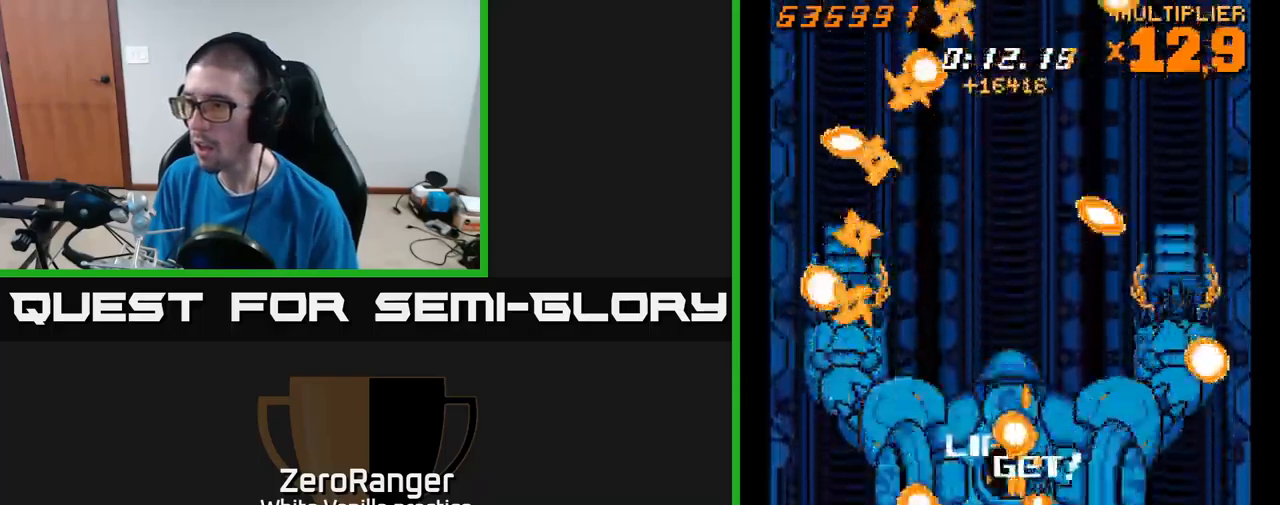
{"buttons": ["X", "DPAD_DOWN"], "right_stick": "center", "events": [[150, "DPAD_RIGHT", "up"], [167, "DPAD_UP", "down"], [217, "DPAD_LEFT", "down"], [334, "DPAD_UP", "up"], [400, "DPAD_DOWN", "down"], [467, "DPAD_LEFT", "up"]]}
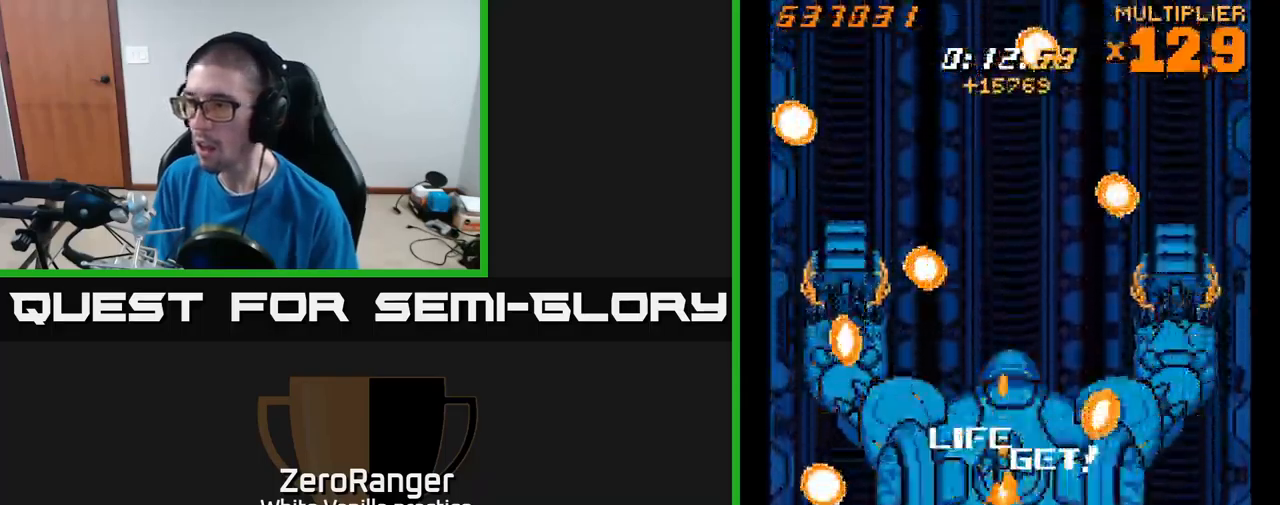
{"buttons": ["X"], "right_stick": "center", "events": [[17, "DPAD_DOWN", "up"]]}
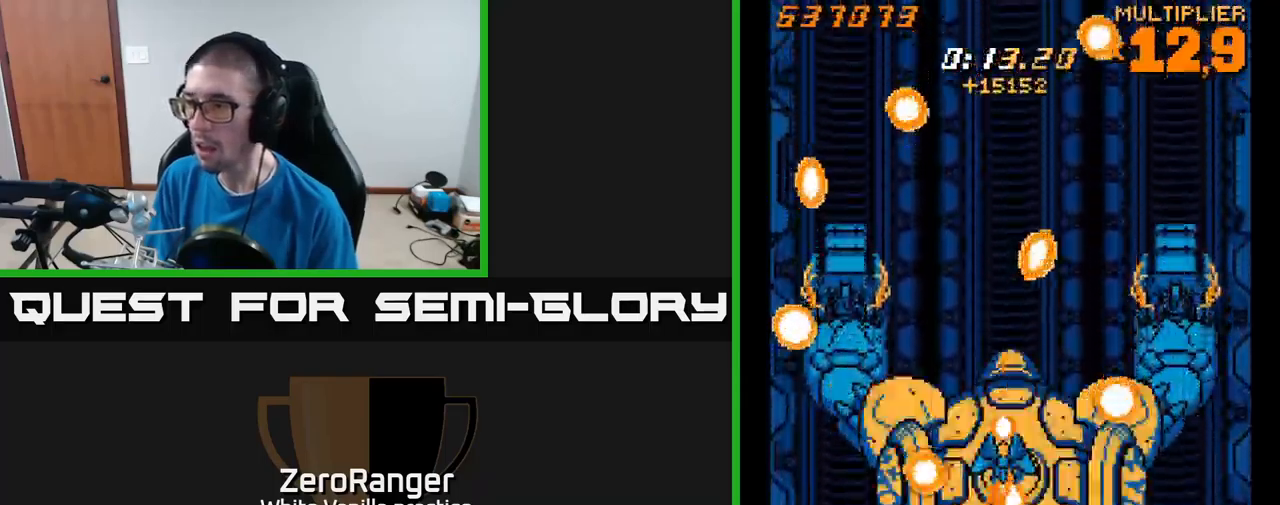
{"buttons": ["X"], "right_stick": "center", "events": []}